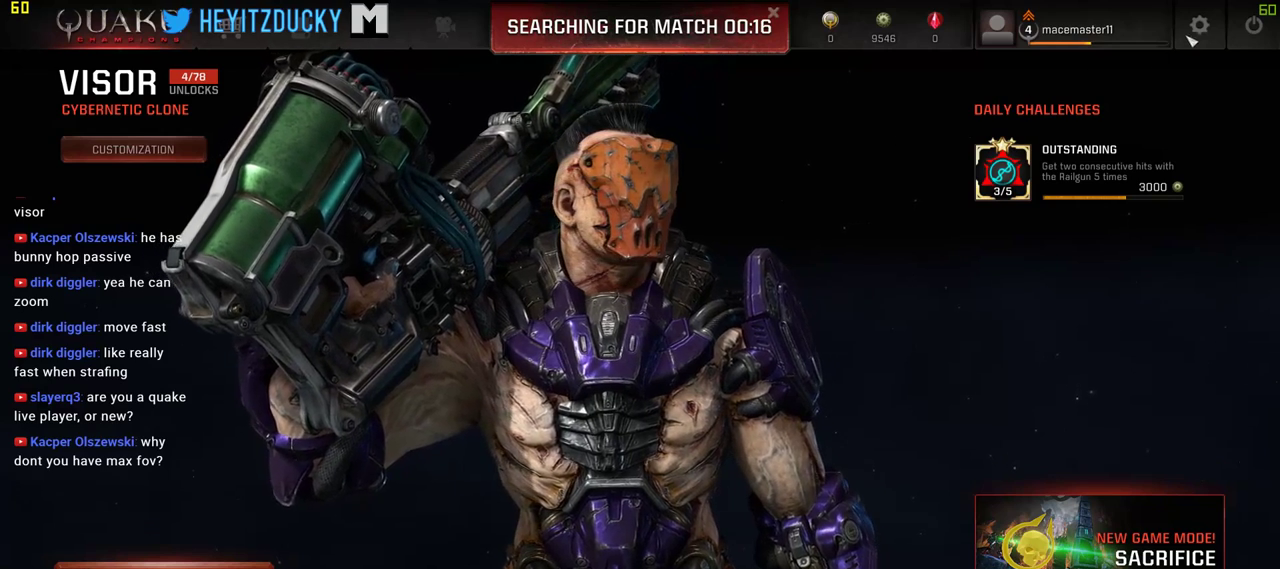
Gameplay with keyboard and mouse; each line is a JSON object with the keys and mouse buttons held at the frame after it. "events" lists presses ("down") and releases ("up") of "1", "2", "3", "4", "5", "a", "alt", "c", "ctrl", "d", "e", "f", "q", "r", "s", "shift", "space", "tab", "v", "w", "x", "z", "mouse_left", "mouse_middle", "mouse_right", "mouse_wheel_up" and "mouse_wheel_down" between this image and that frame as [ms after this image, input, new state], when the widget could be followed in between. "mouse_left", "mouse_middle", "mouse_right", "mouse_wheel_up", "mouse_wheel_down" = the "left", "middle", "right", "wheel_up", "wheel_down" buttons of the "mouse" list. No other keys are recorded. Mouse movement is not recorded.
{"keys": [], "mouse": [], "events": [[234, "mouse_left", "down"], [334, "mouse_left", "up"]]}
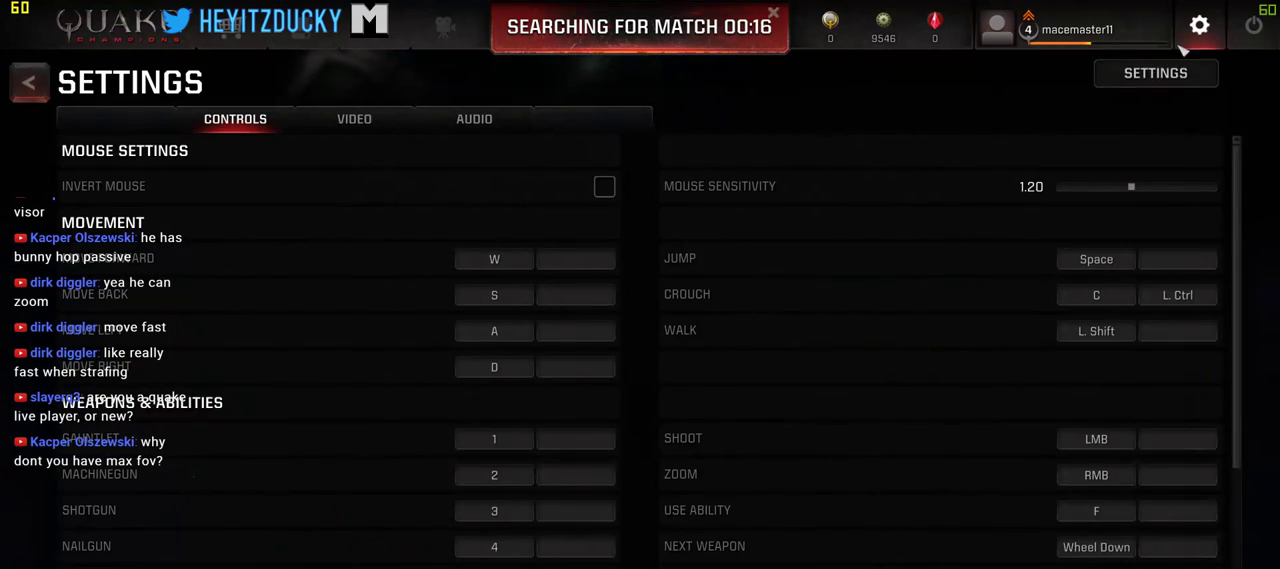
{"keys": [], "mouse": [], "events": []}
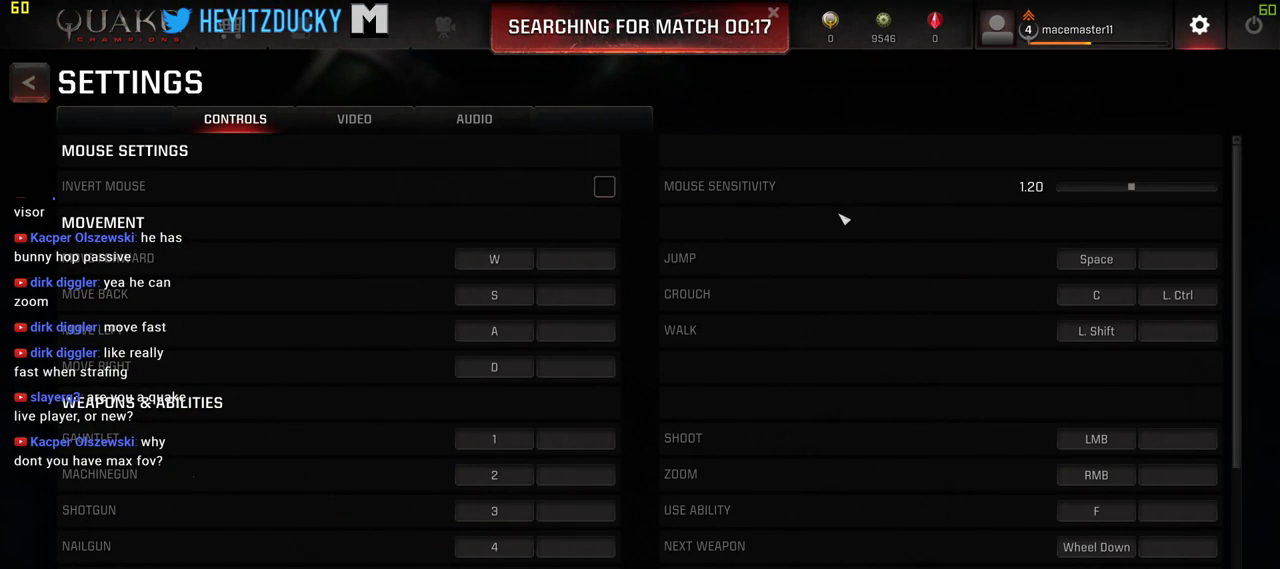
{"keys": [], "mouse": [], "events": []}
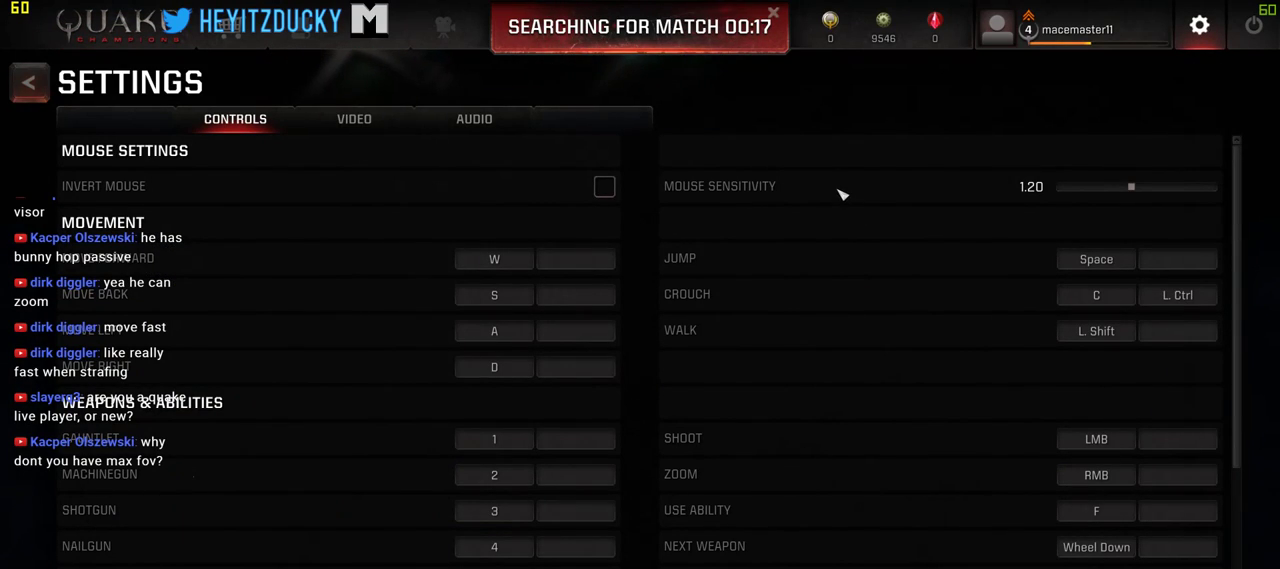
{"keys": [], "mouse": [], "events": []}
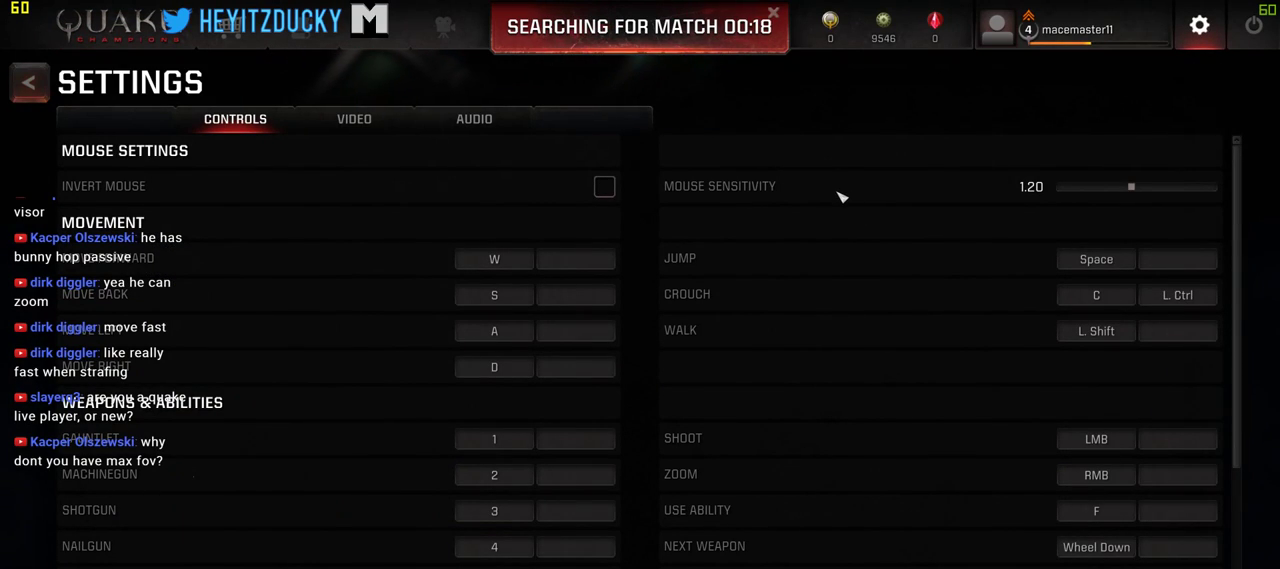
{"keys": [], "mouse": [], "events": []}
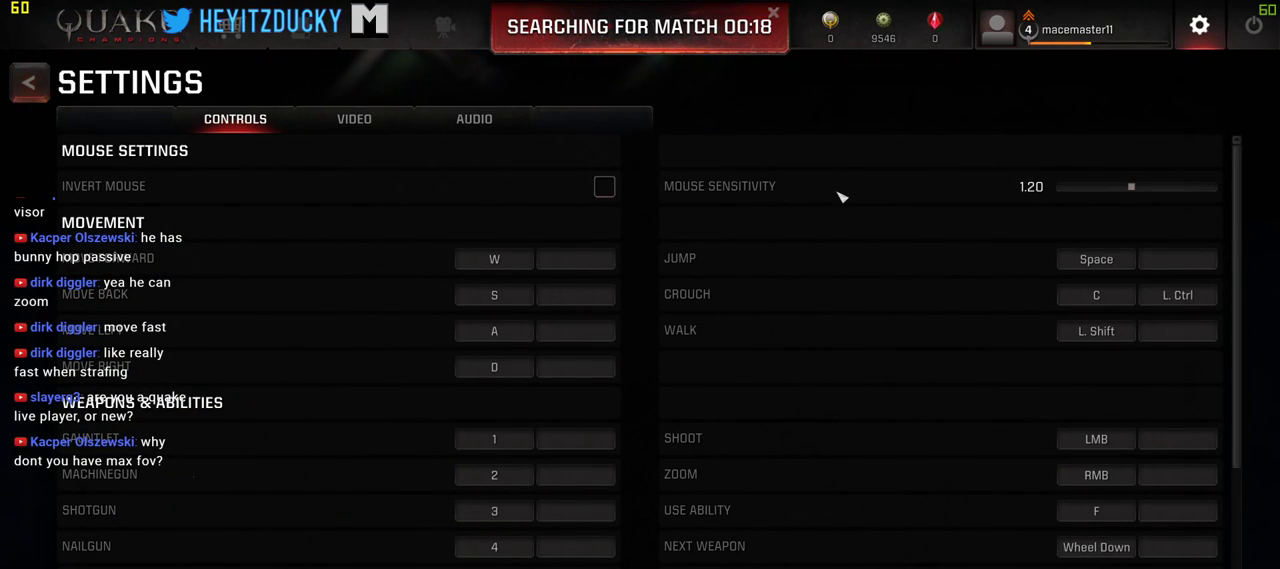
{"keys": [], "mouse": [], "events": []}
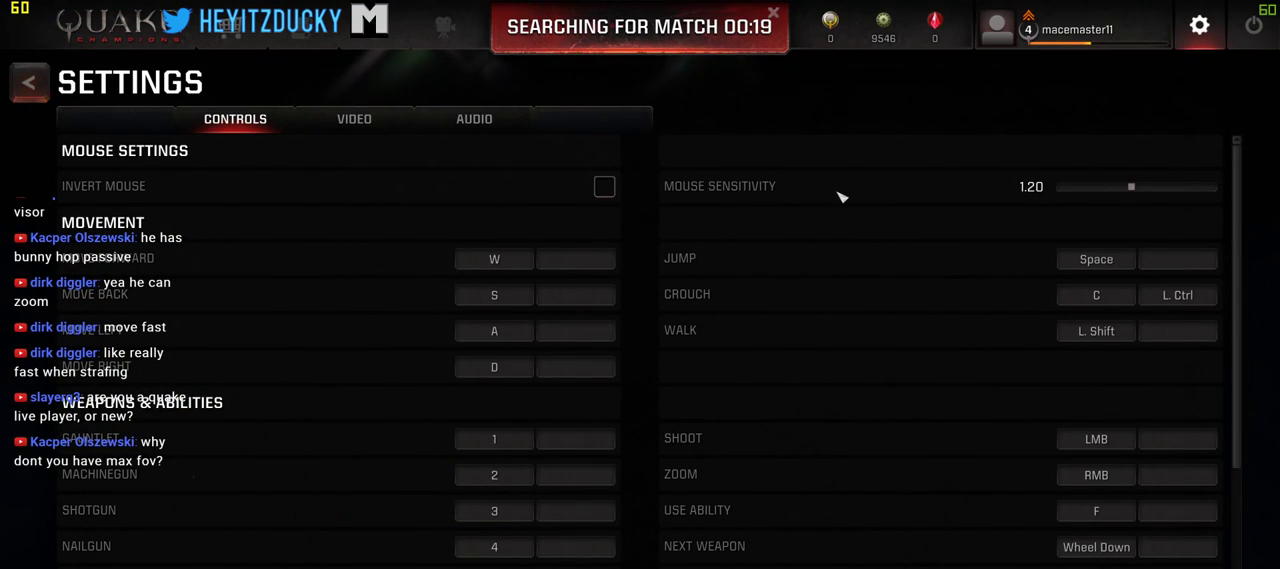
{"keys": [], "mouse": [], "events": []}
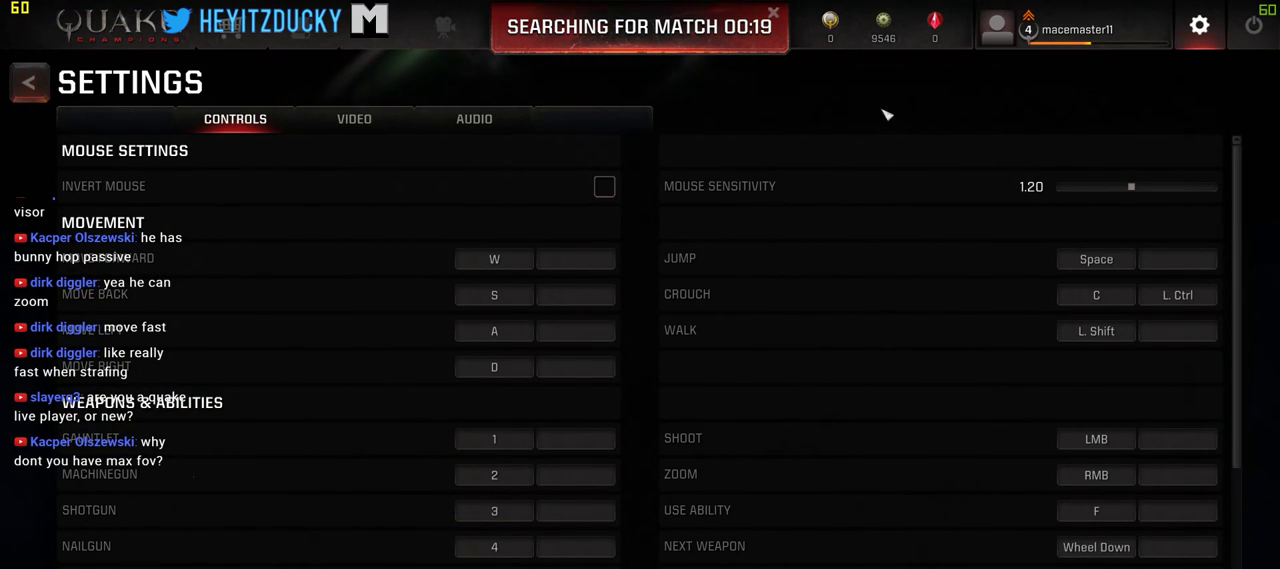
{"keys": [], "mouse": [], "events": []}
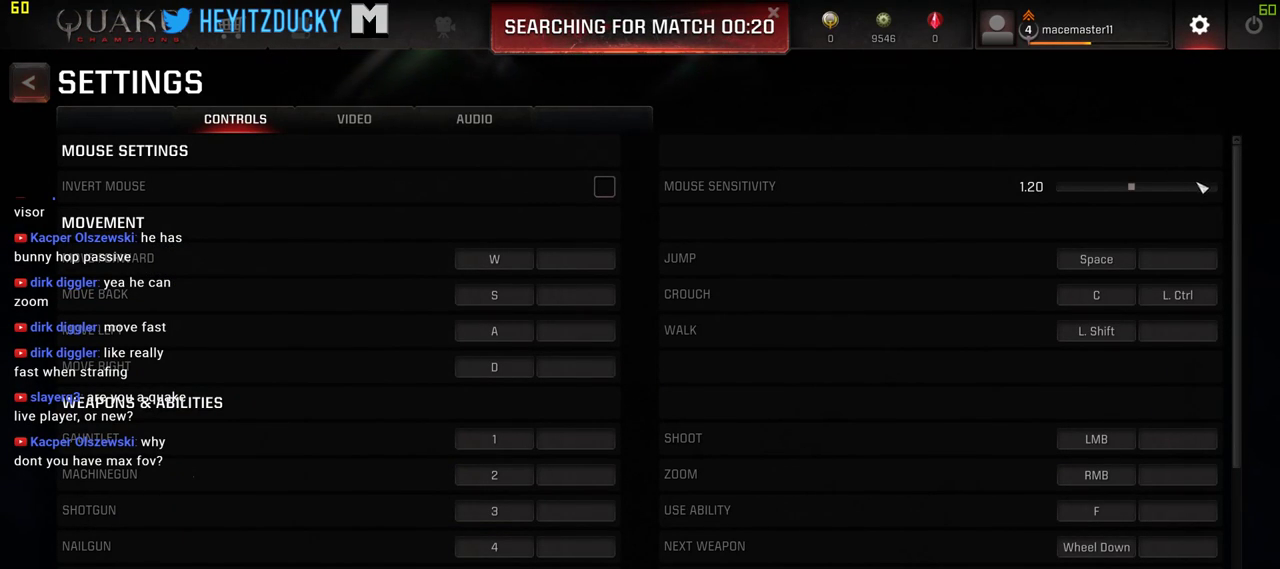
{"keys": [], "mouse": [], "events": []}
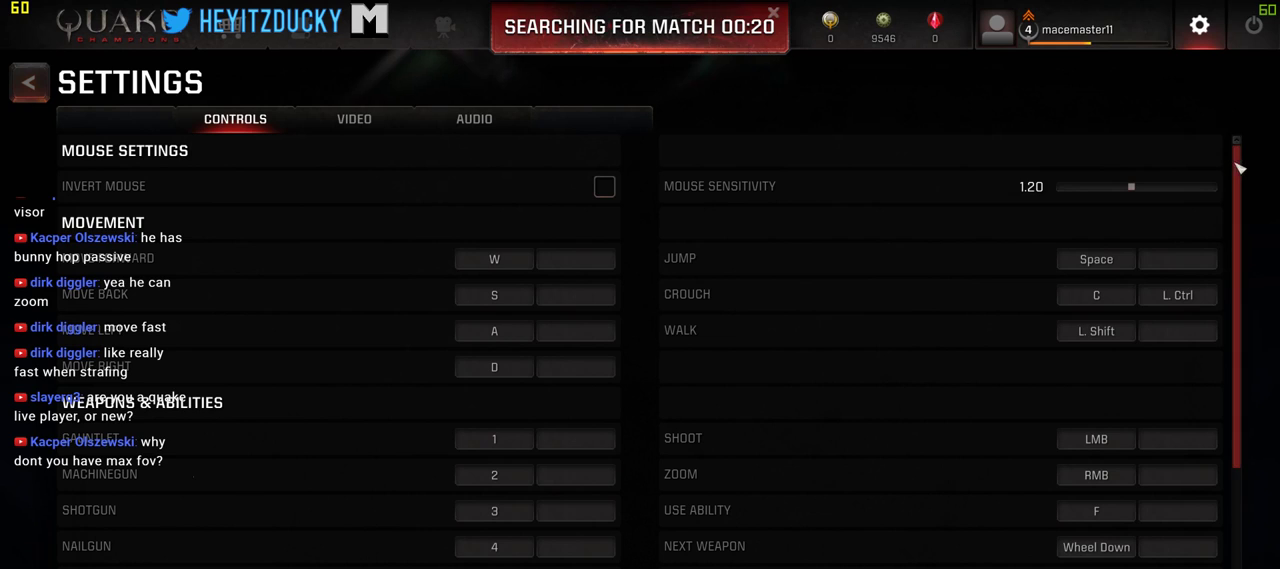
{"keys": [], "mouse": ["left"], "events": [[284, "mouse_left", "down"]]}
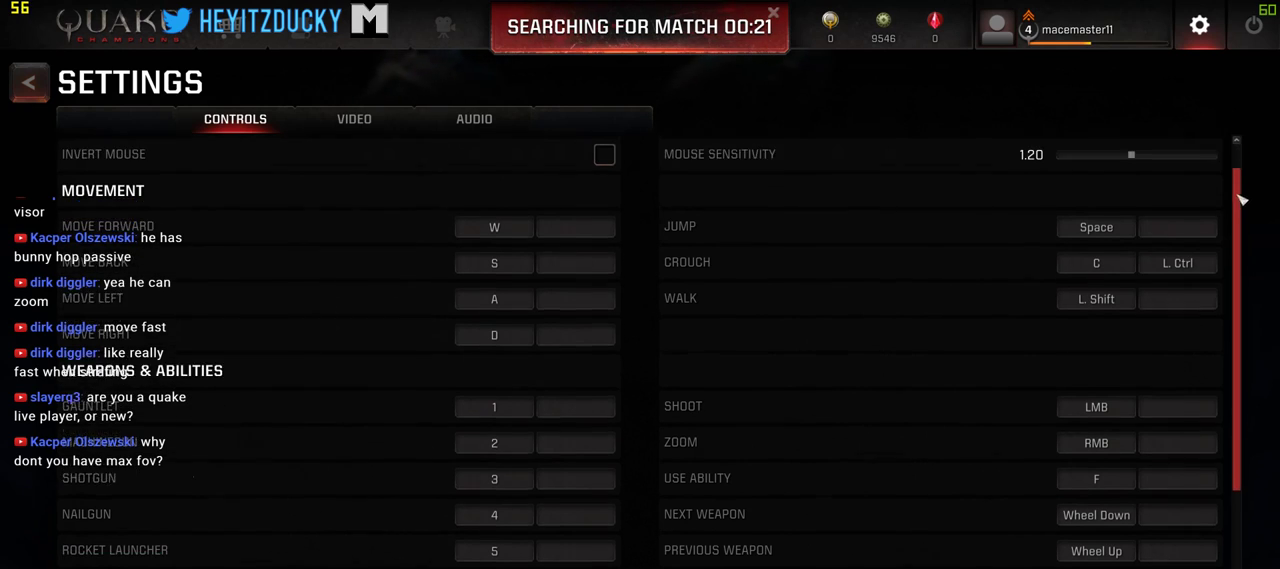
{"keys": [], "mouse": ["left"], "events": []}
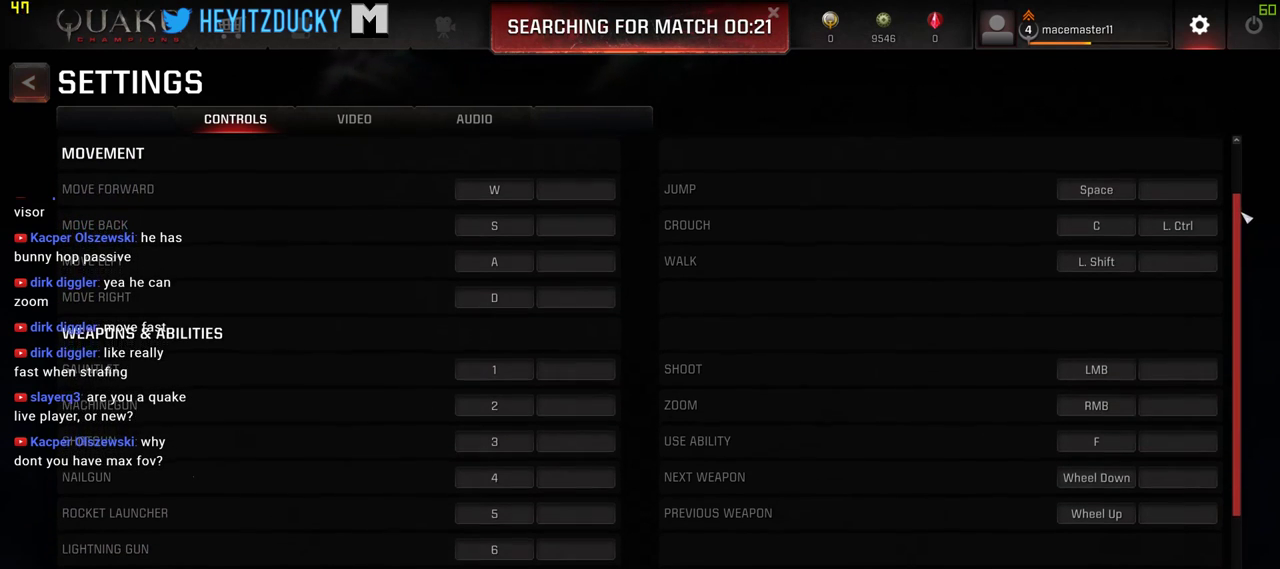
{"keys": [], "mouse": ["left"], "events": []}
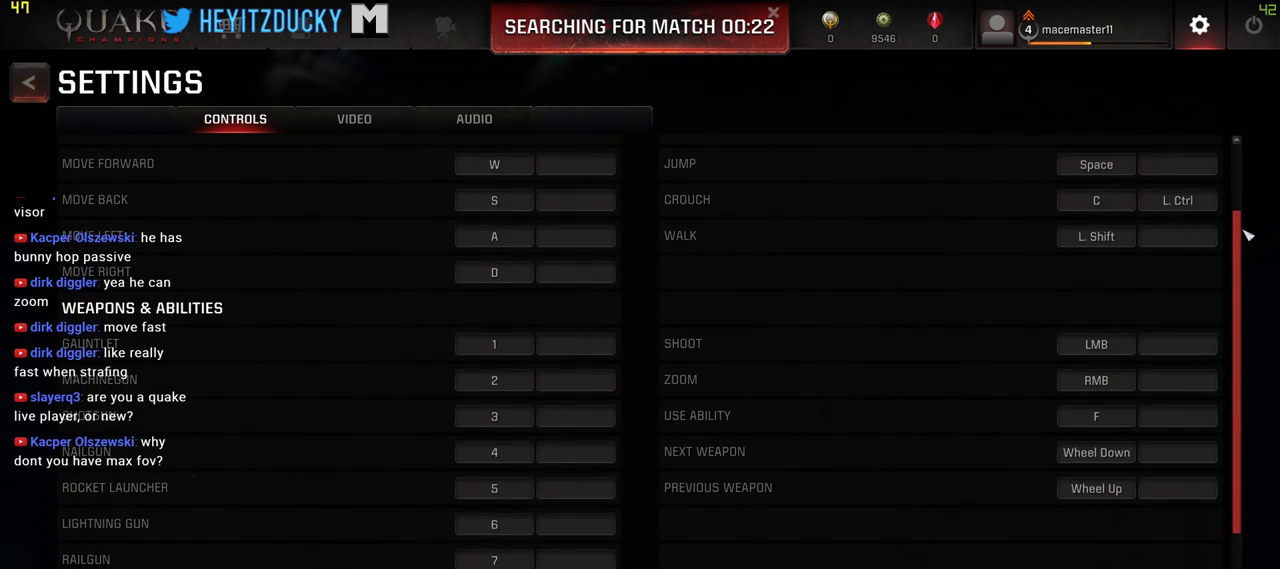
{"keys": [], "mouse": ["left"], "events": []}
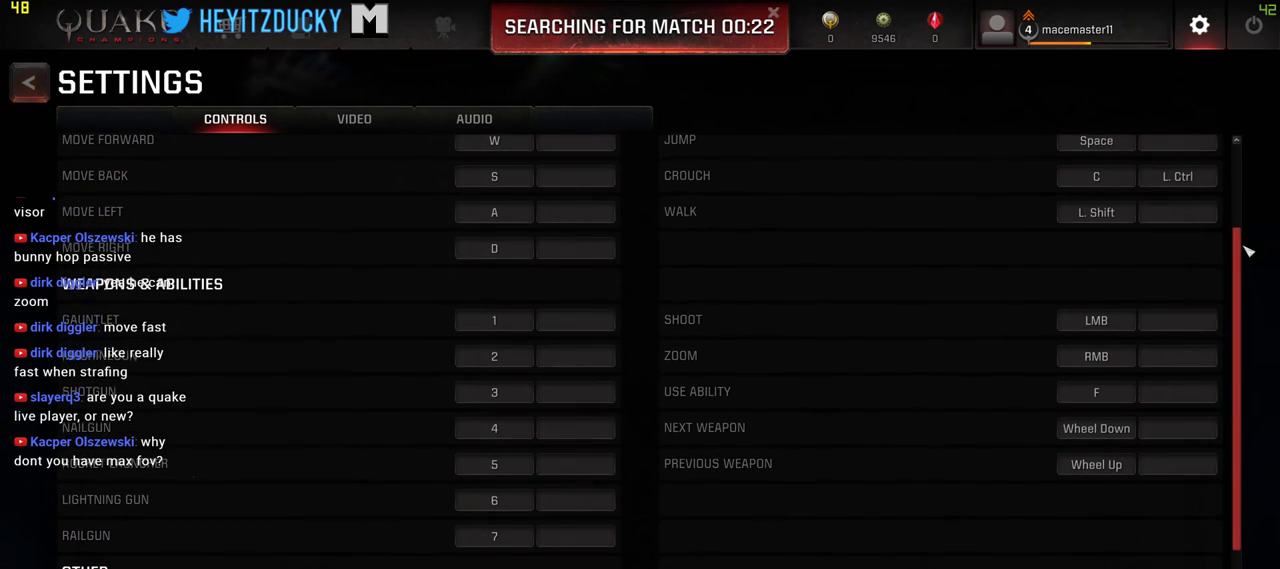
{"keys": [], "mouse": ["left"], "events": []}
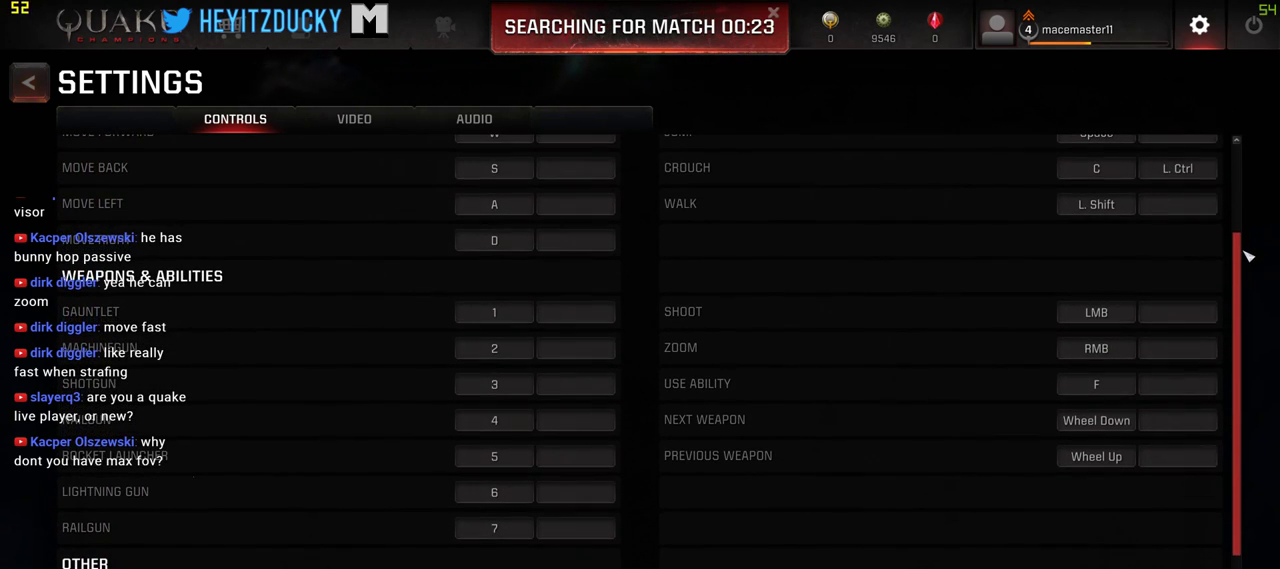
{"keys": [], "mouse": ["left"], "events": []}
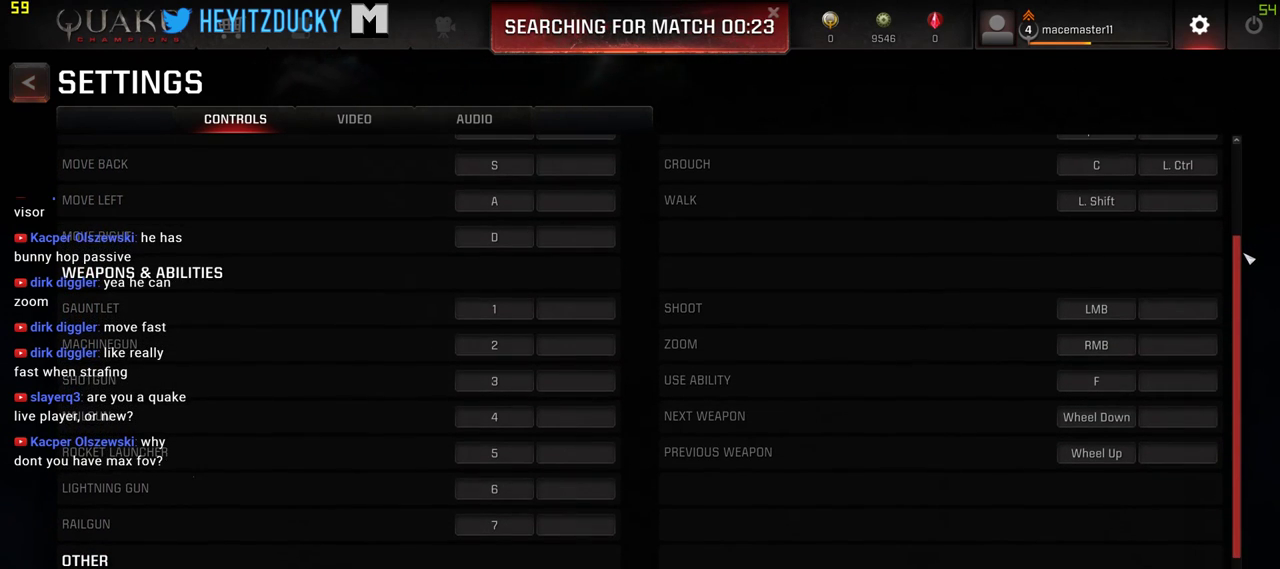
{"keys": [], "mouse": ["left"], "events": []}